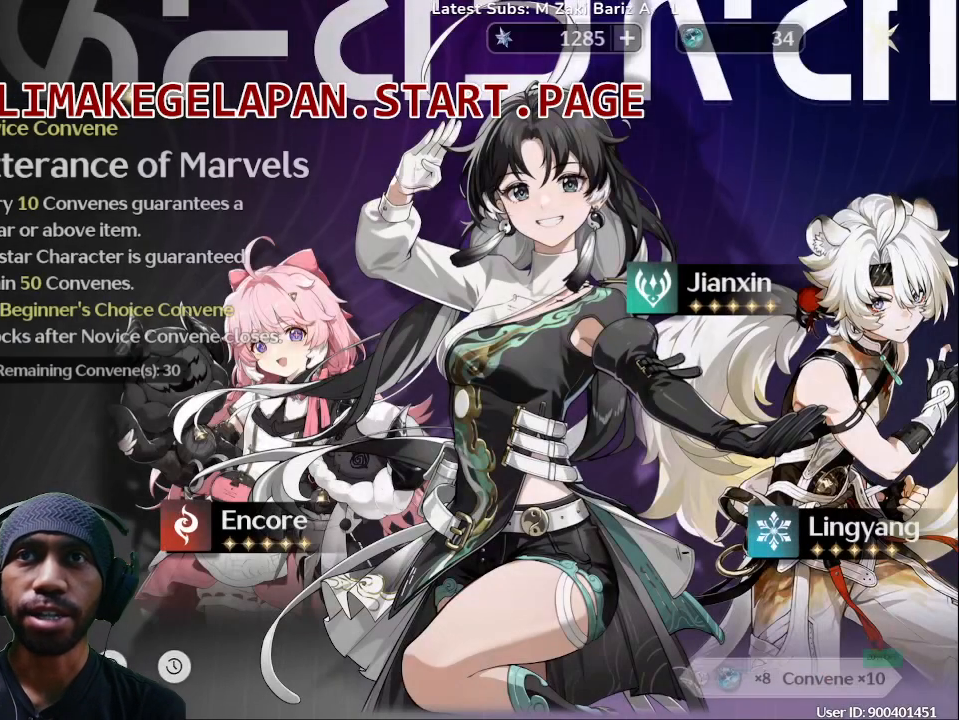
Gameplay with a controller (PlayStation layout); each line is a JSON object with the inputs held at the frame after it. "events" lists button and stick changes between this image and that frame as [ms after this image, input, new state], when the widget could be followed in between. Not read: L3 R3 right_stick.
{"buttons": [], "left_stick": "center", "events": []}
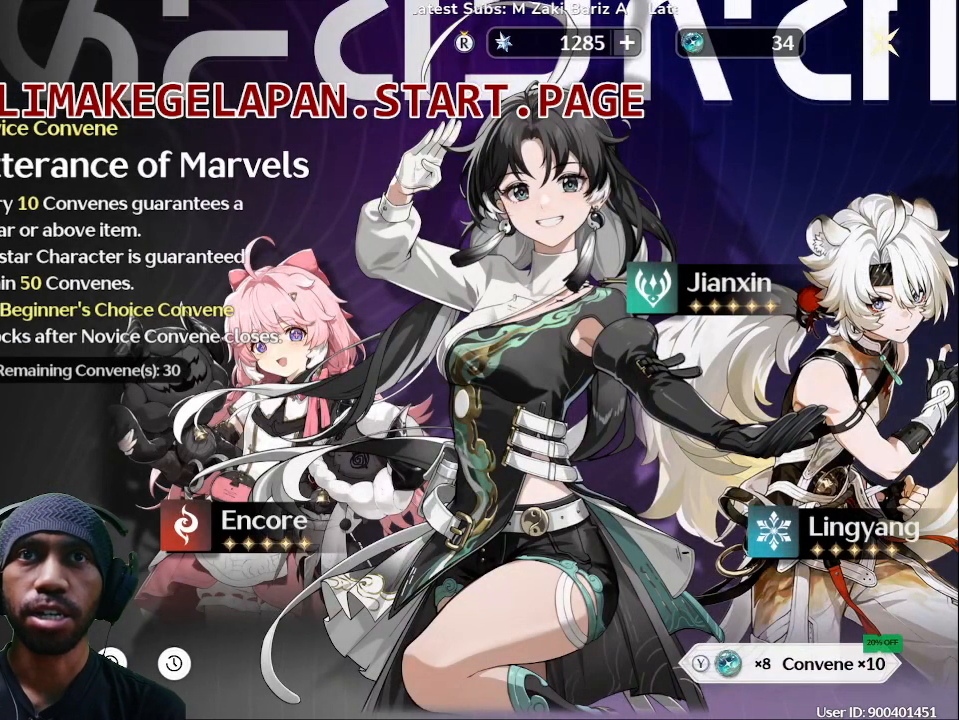
{"buttons": [], "left_stick": "center", "events": []}
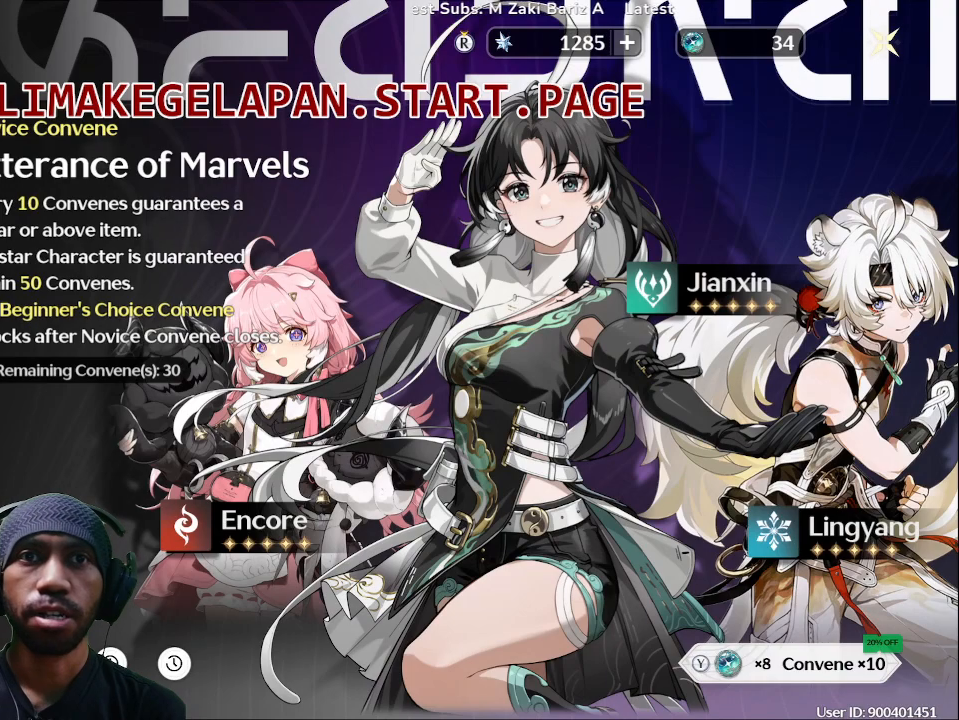
{"buttons": [], "left_stick": "center", "events": []}
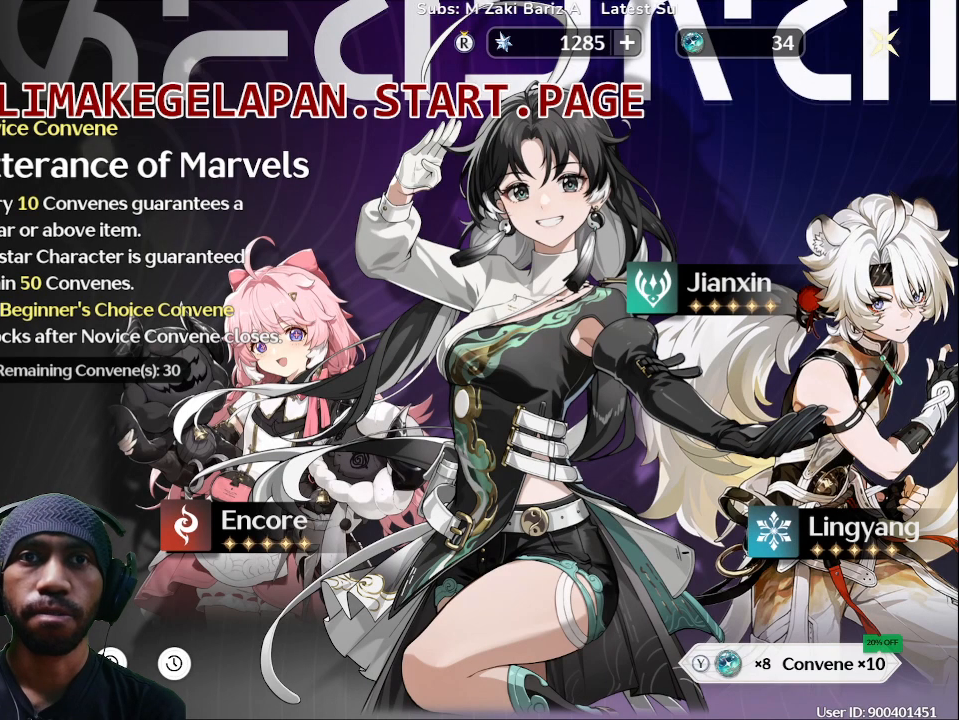
{"buttons": [], "left_stick": "center", "events": []}
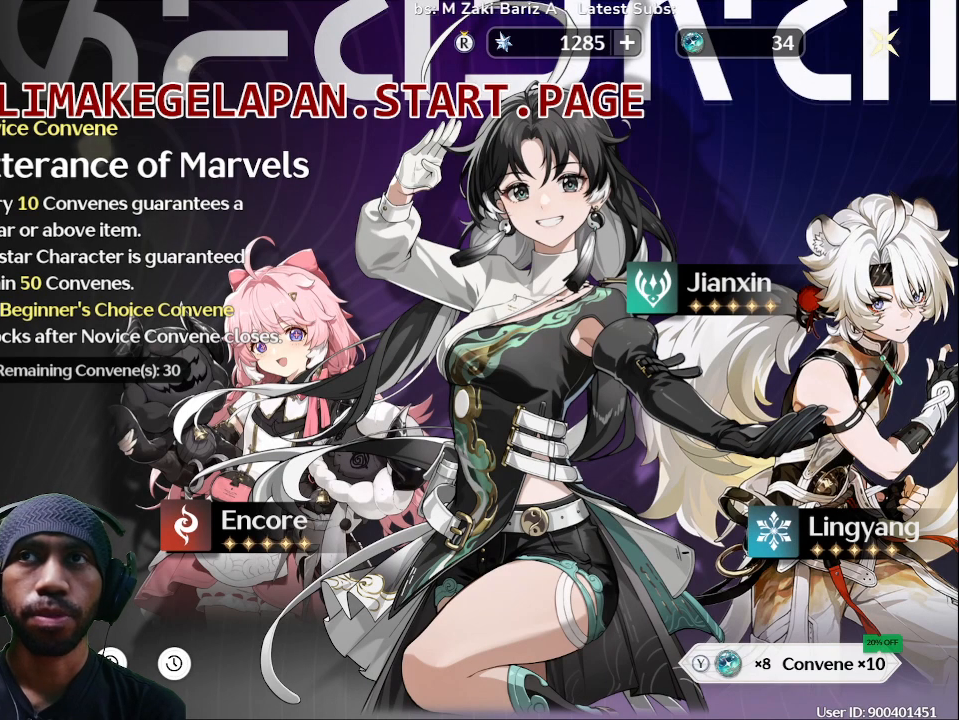
{"buttons": [], "left_stick": "center", "events": []}
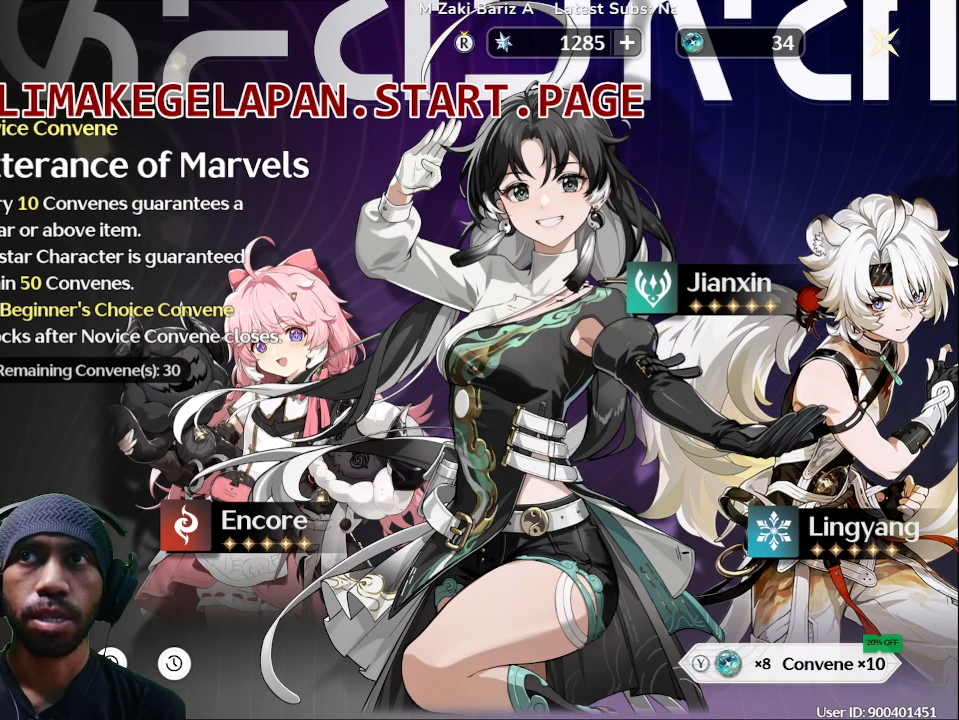
{"buttons": [], "left_stick": "center", "events": []}
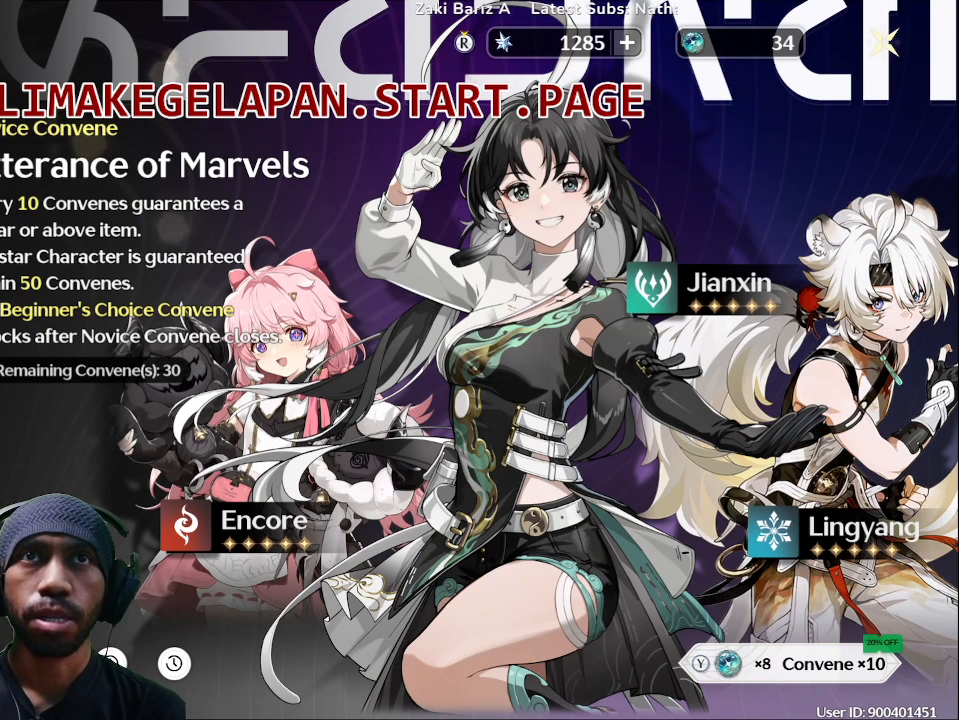
{"buttons": ["TRIANGLE"], "left_stick": "center", "events": [[500, "TRIANGLE", "down"]]}
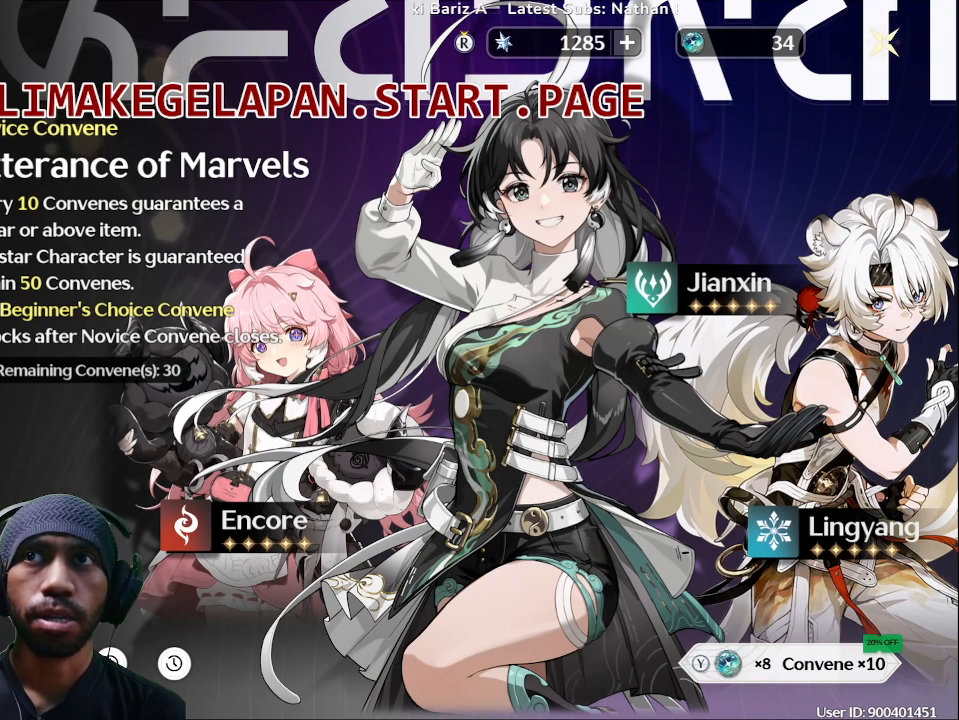
{"buttons": [], "left_stick": "center", "events": [[167, "TRIANGLE", "up"]]}